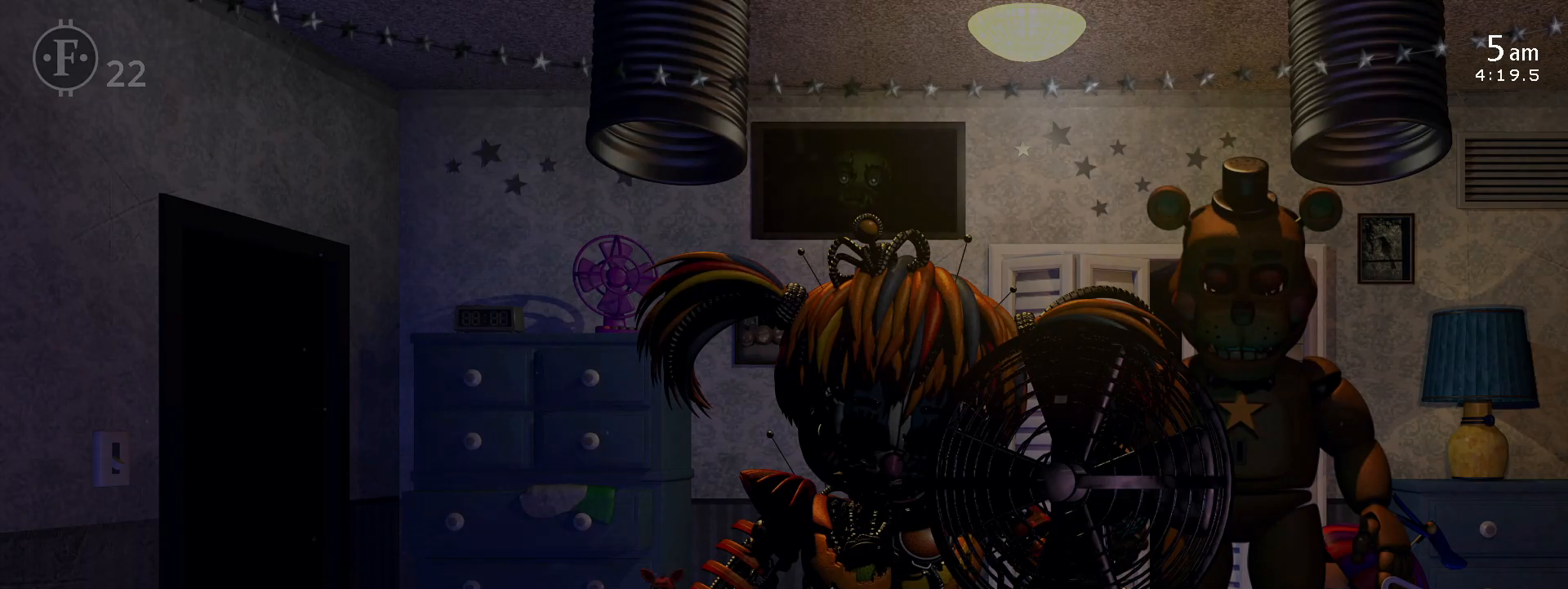
Gameplay with keyboard; each line is a JSON object with the keys held at the frame after it. "events" lists presses ("down") and releases ("up") of "1", "2", "3", "4", "5", "6", "a", "c", "d", "escape", "f", "l", "o", "return", "s", "space", "w", "x" and "z" between this image and that frame as [ms after this image, input, new state], when the widget could be followed in between. No other keys are recorded. Mouse input is not recorded.
{"keys": [], "events": [[83, "return", "up"], [150, "return", "down"], [233, "return", "up"], [300, "return", "down"], [350, "return", "up"], [417, "return", "down"], [500, "return", "up"]]}
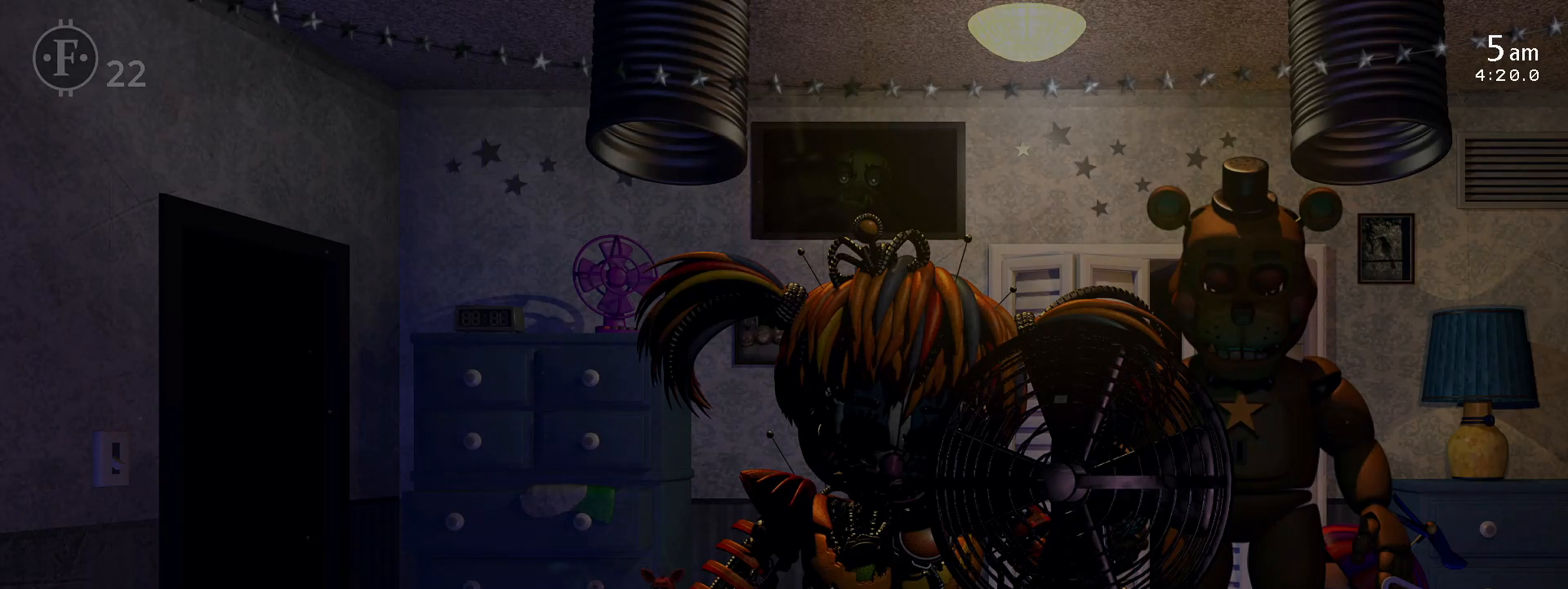
{"keys": [], "events": [[67, "return", "down"], [133, "return", "up"], [200, "return", "down"], [283, "return", "up"], [367, "return", "down"], [483, "return", "up"]]}
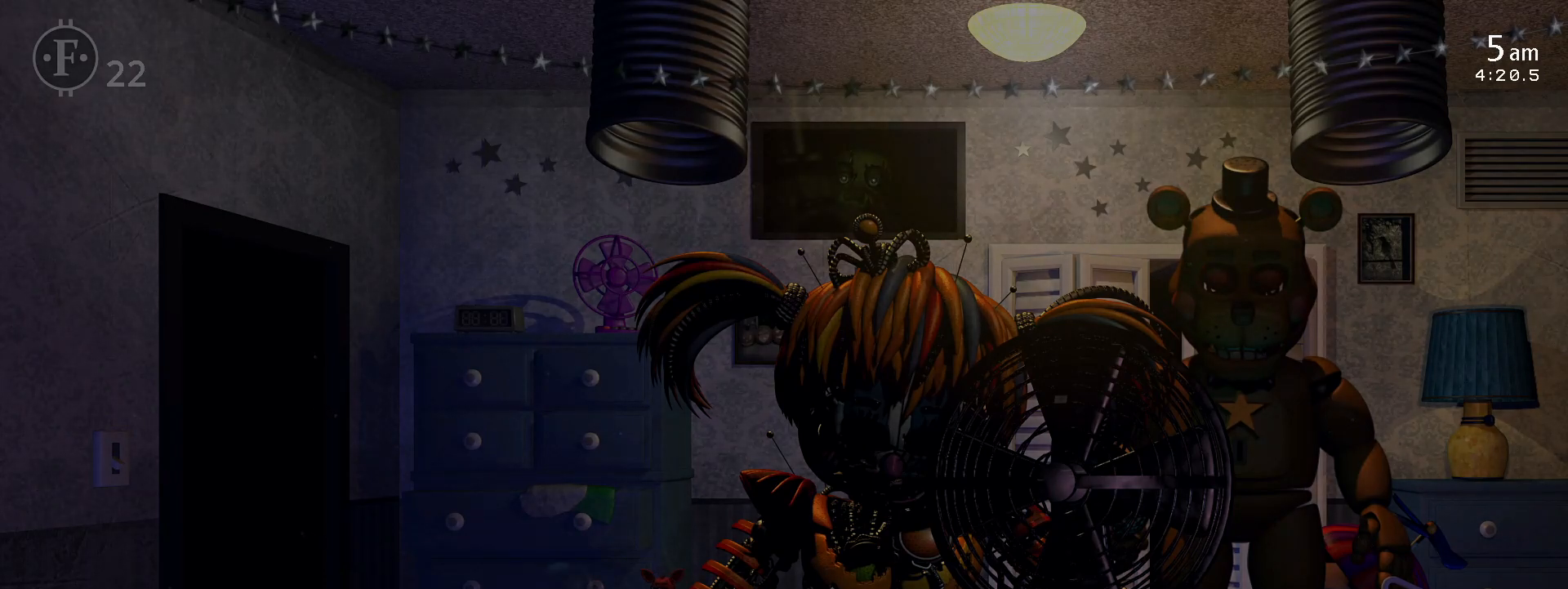
{"keys": [], "events": []}
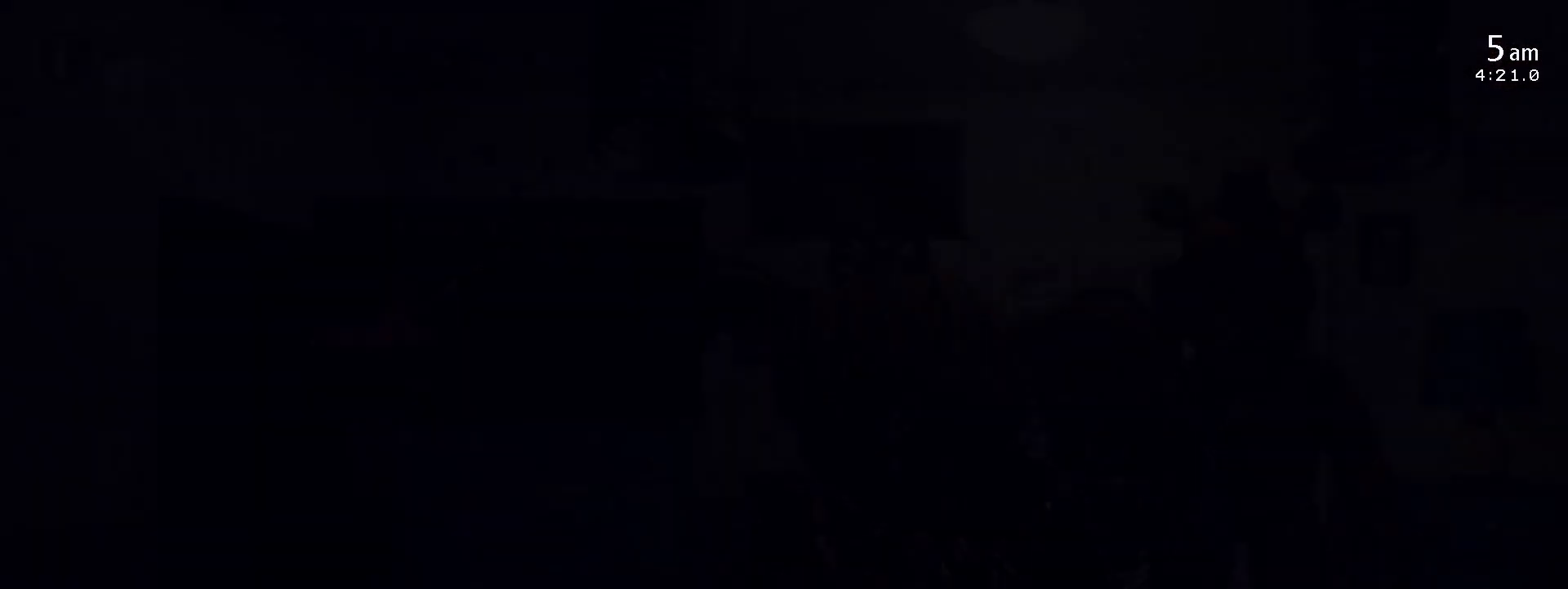
{"keys": [], "events": [[367, "space", "down"], [383, "1", "down"], [467, "space", "up"], [500, "1", "up"]]}
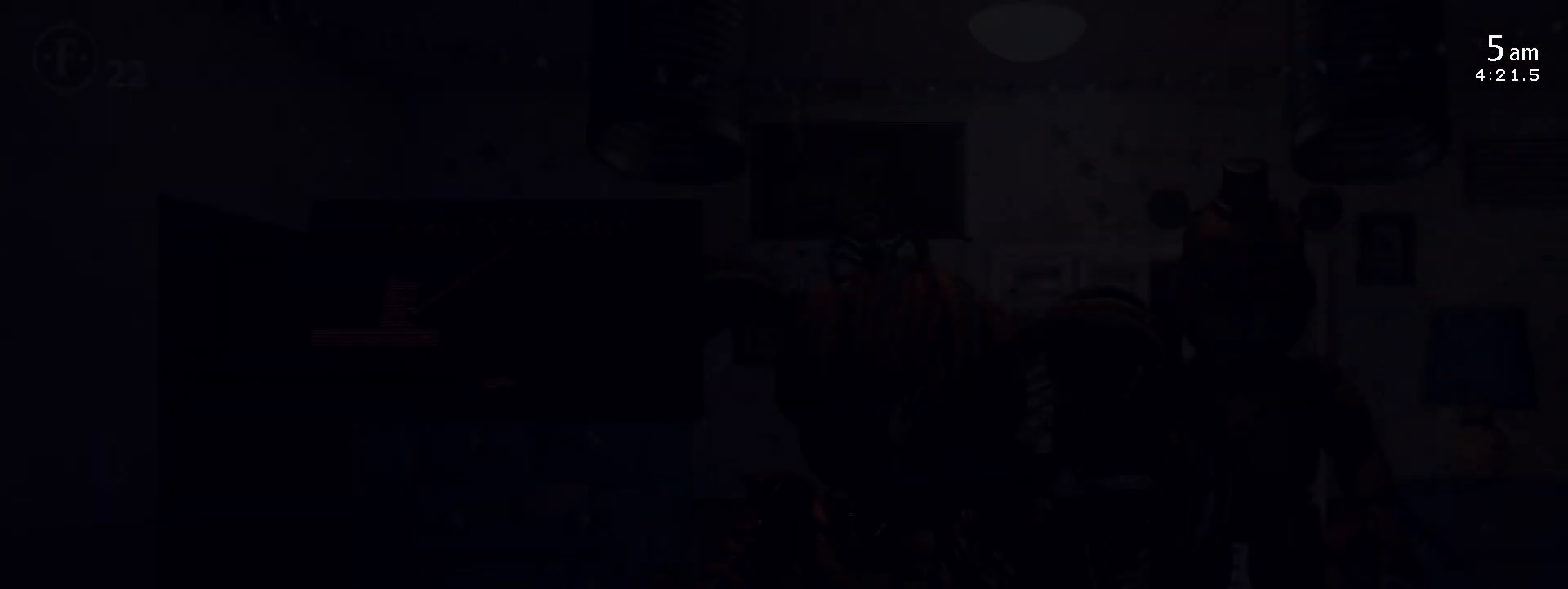
{"keys": [], "events": [[67, "c", "down"], [150, "c", "up"], [233, "f", "down"], [367, "f", "up"]]}
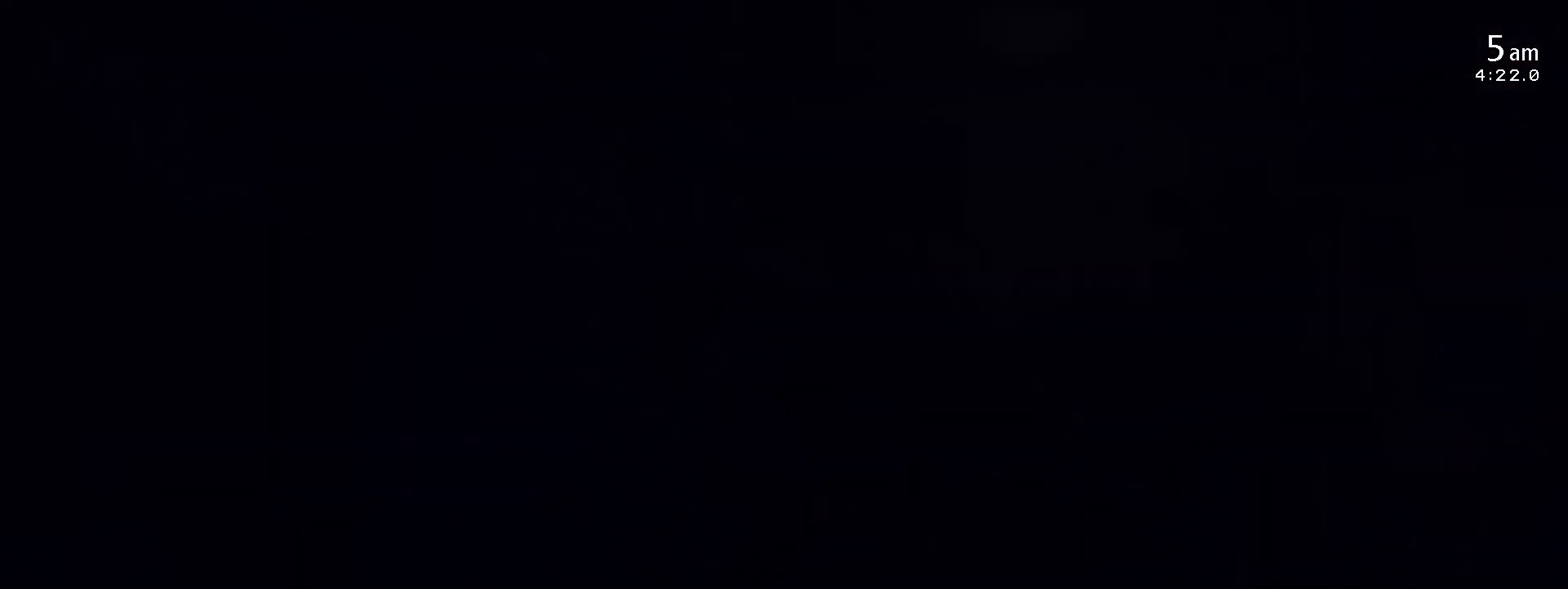
{"keys": [], "events": [[400, "f", "down"], [500, "f", "up"]]}
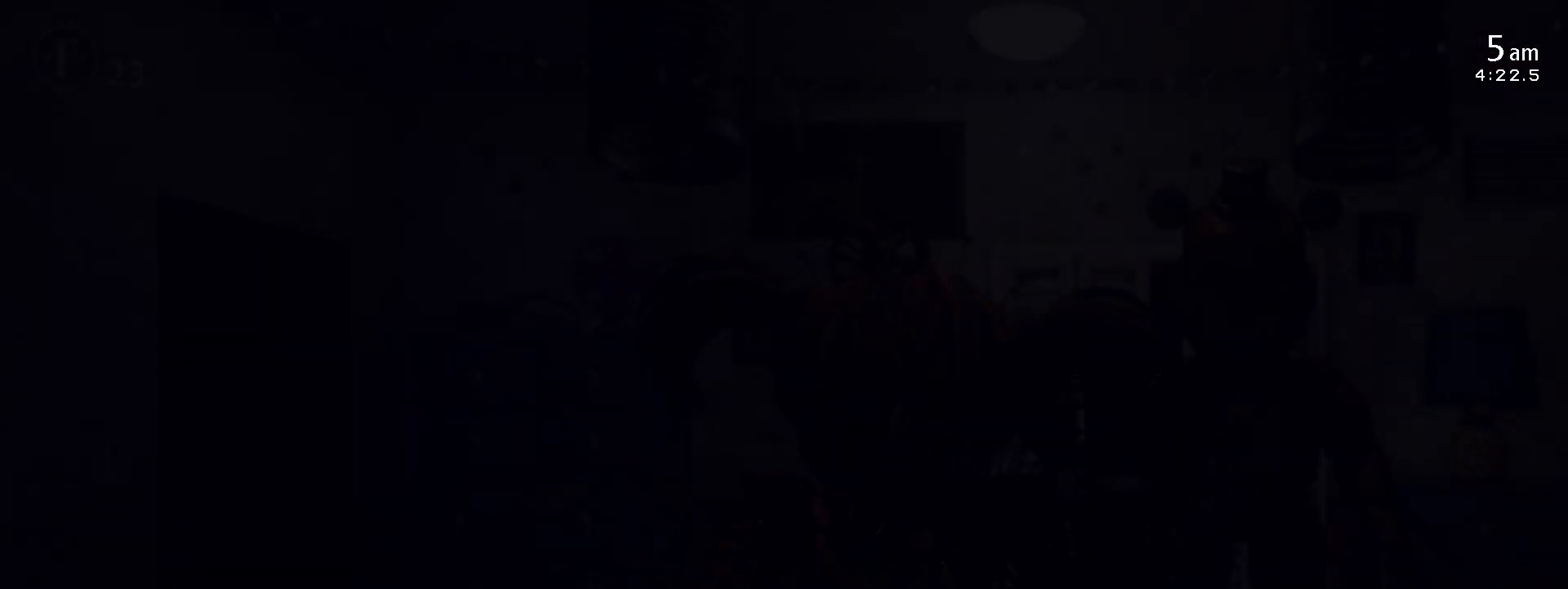
{"keys": [], "events": []}
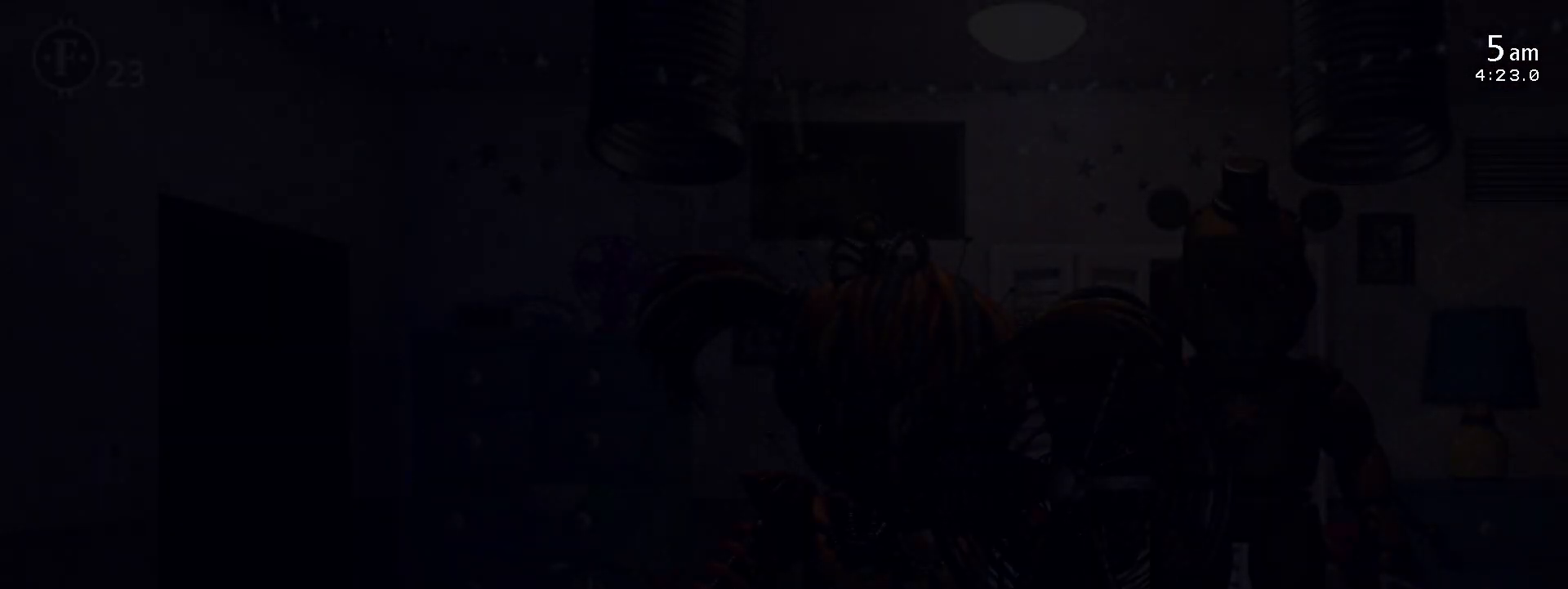
{"keys": ["z"], "events": [[367, "z", "down"]]}
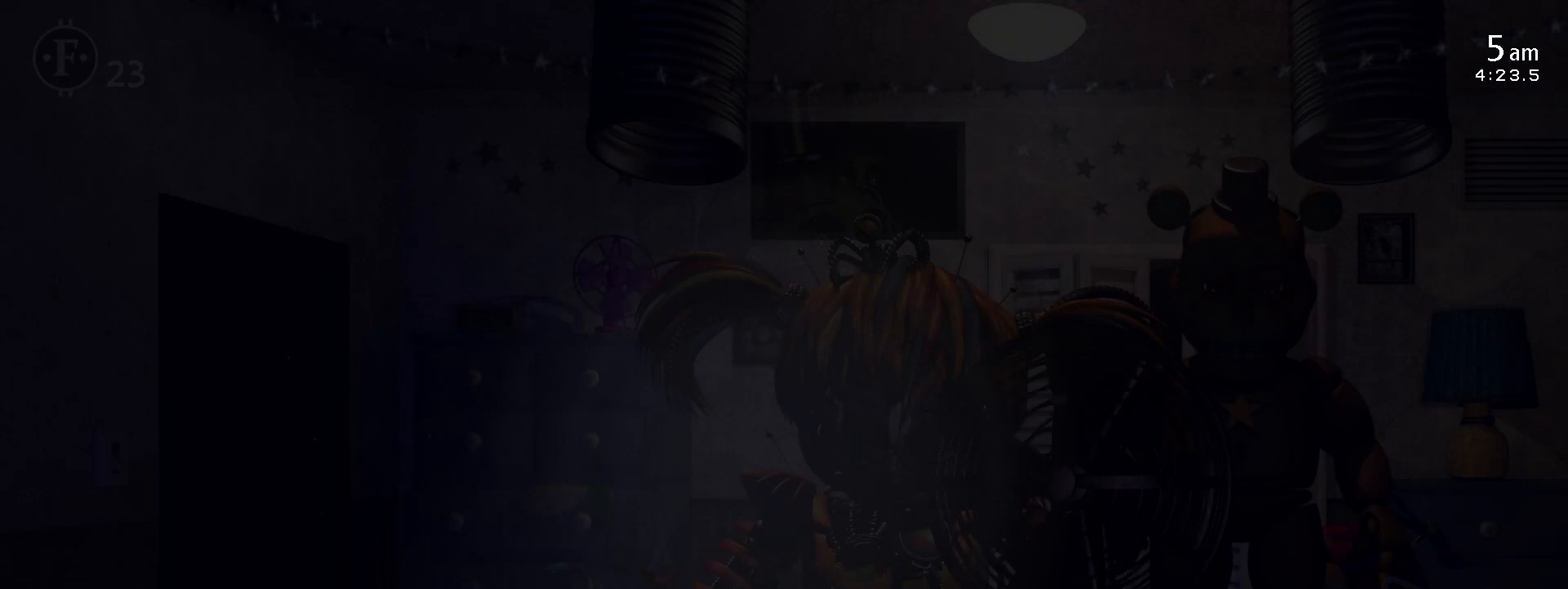
{"keys": [], "events": [[183, "z", "up"], [383, "z", "down"], [467, "z", "up"]]}
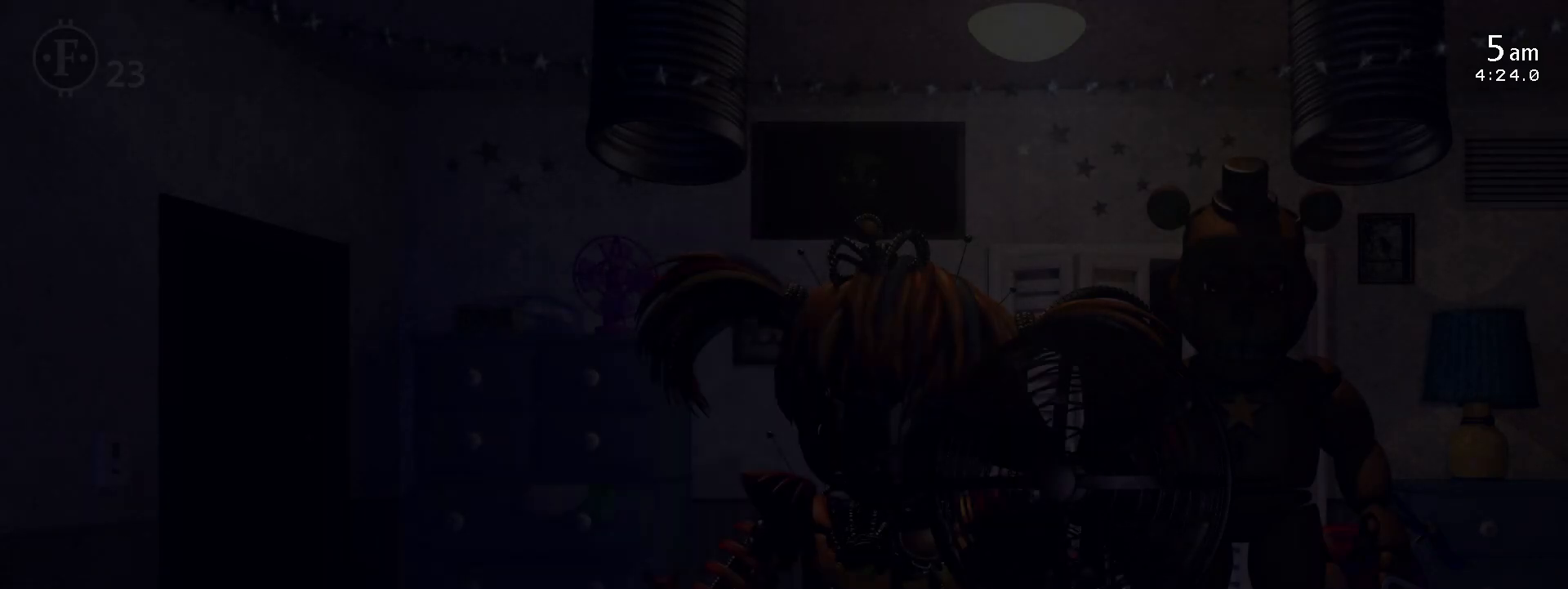
{"keys": [], "events": [[67, "z", "down"], [150, "z", "up"], [250, "z", "down"], [300, "z", "up"]]}
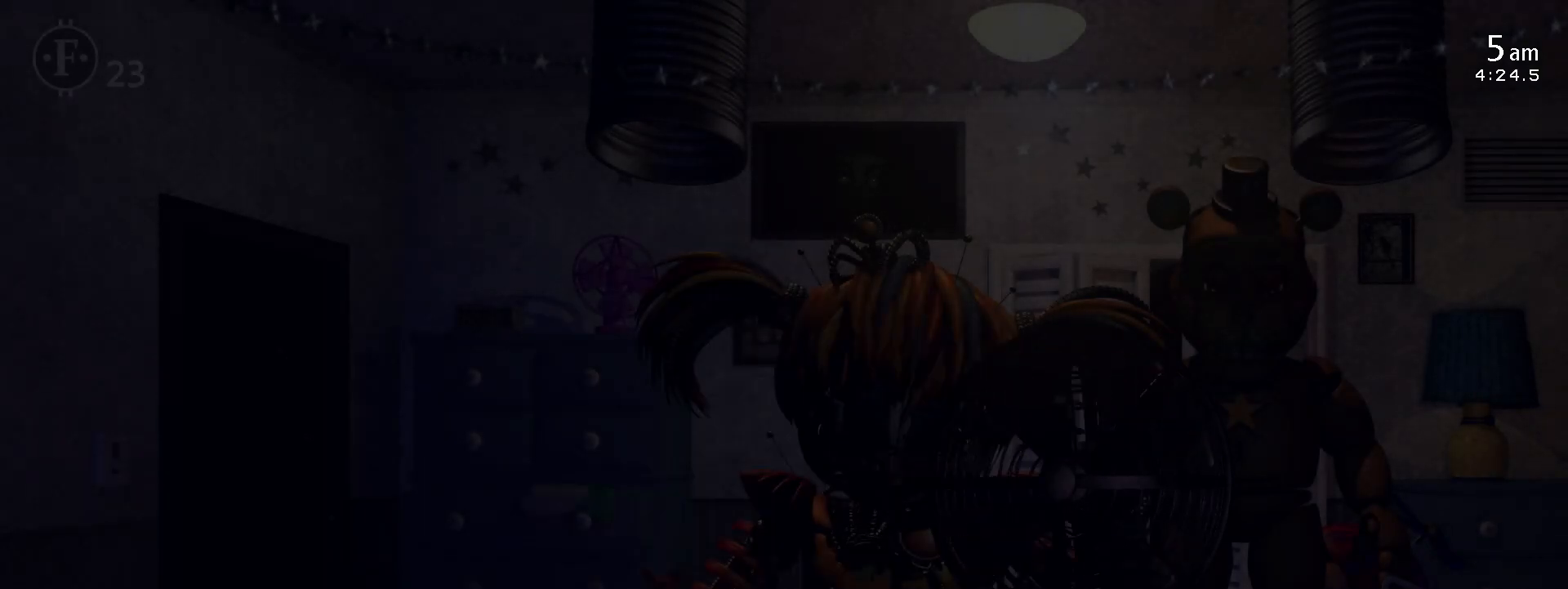
{"keys": [], "events": [[33, "z", "down"], [83, "z", "up"], [217, "z", "down"], [283, "z", "up"]]}
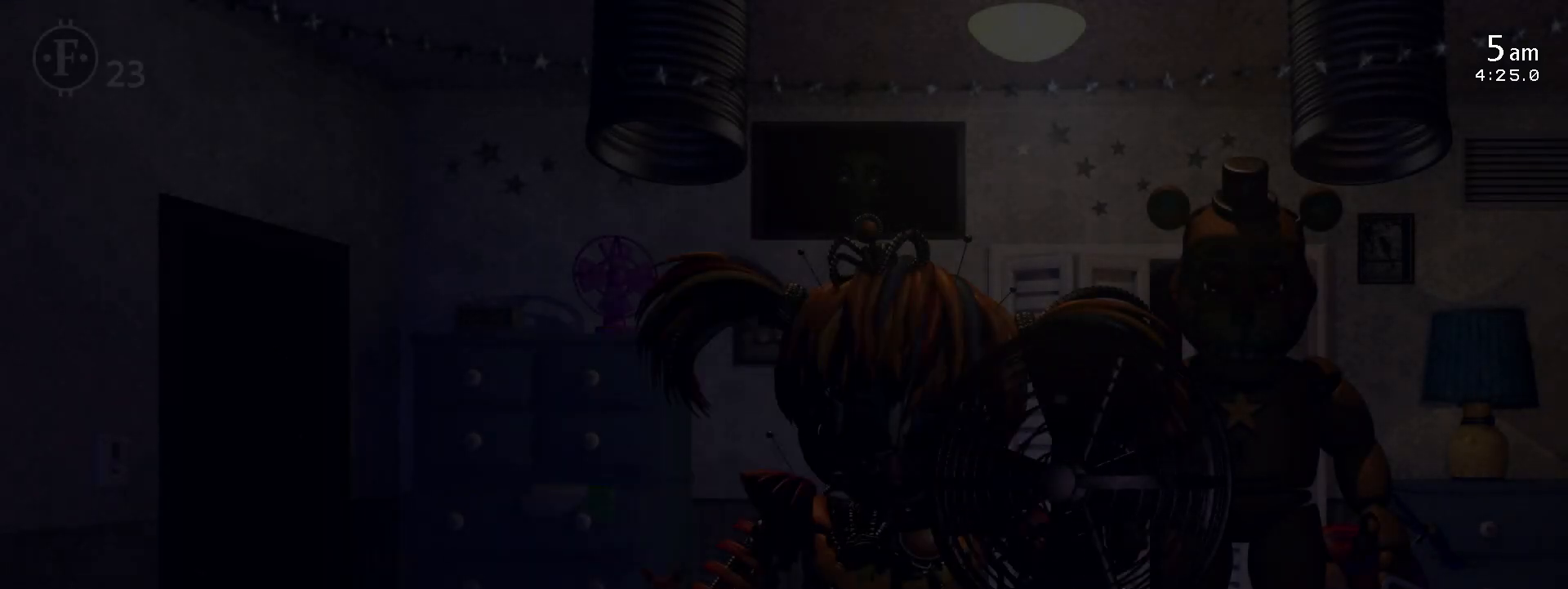
{"keys": [], "events": [[233, "space", "down"], [317, "space", "up"]]}
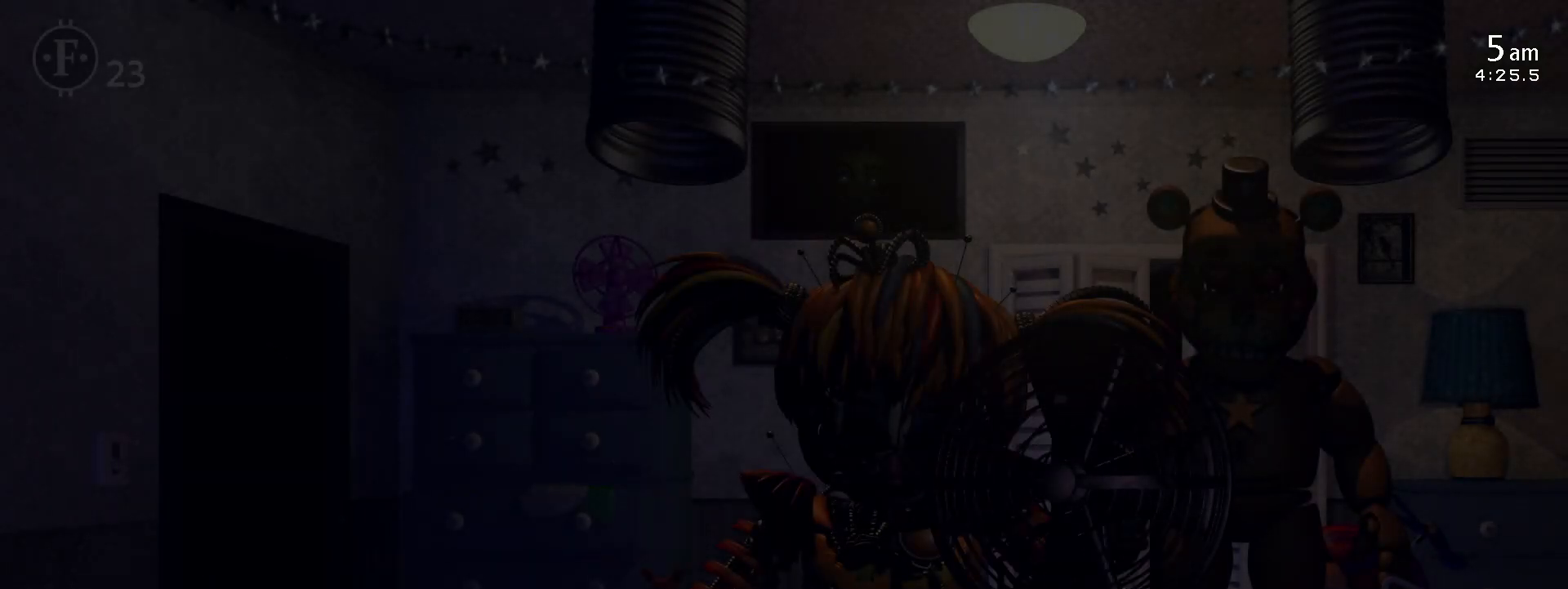
{"keys": [], "events": []}
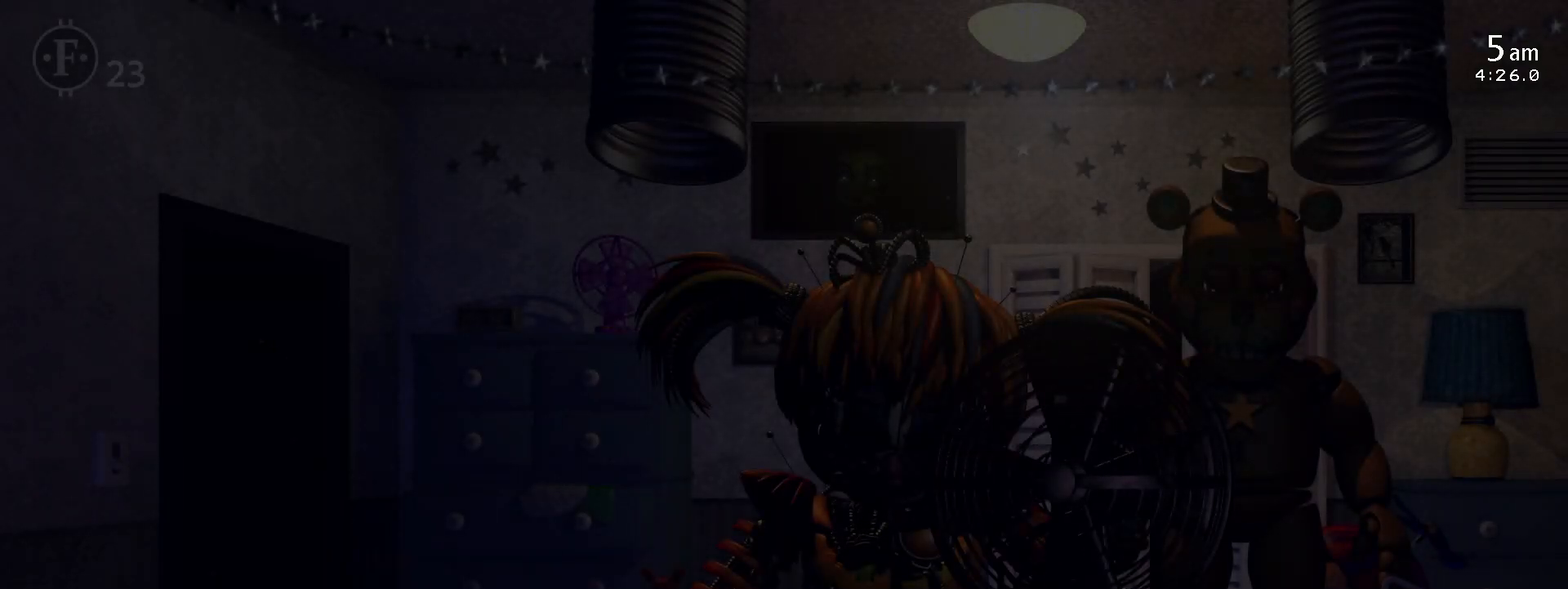
{"keys": [], "events": []}
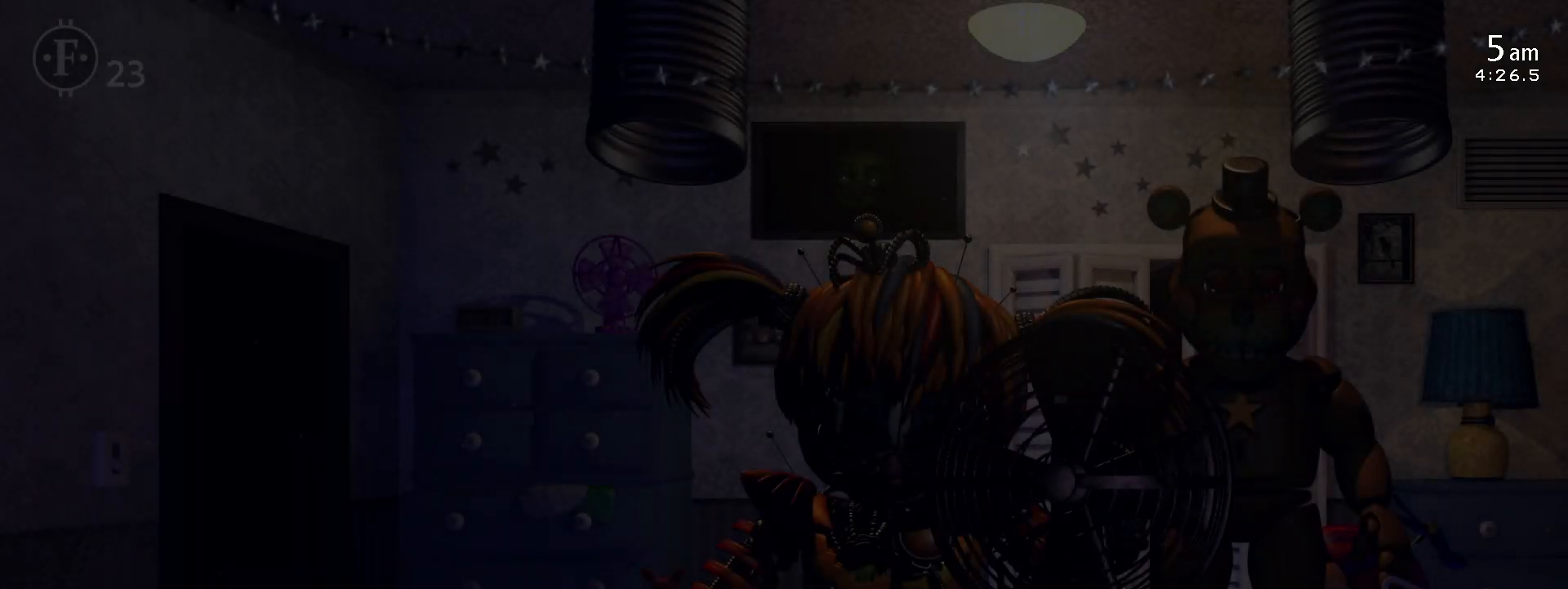
{"keys": [], "events": []}
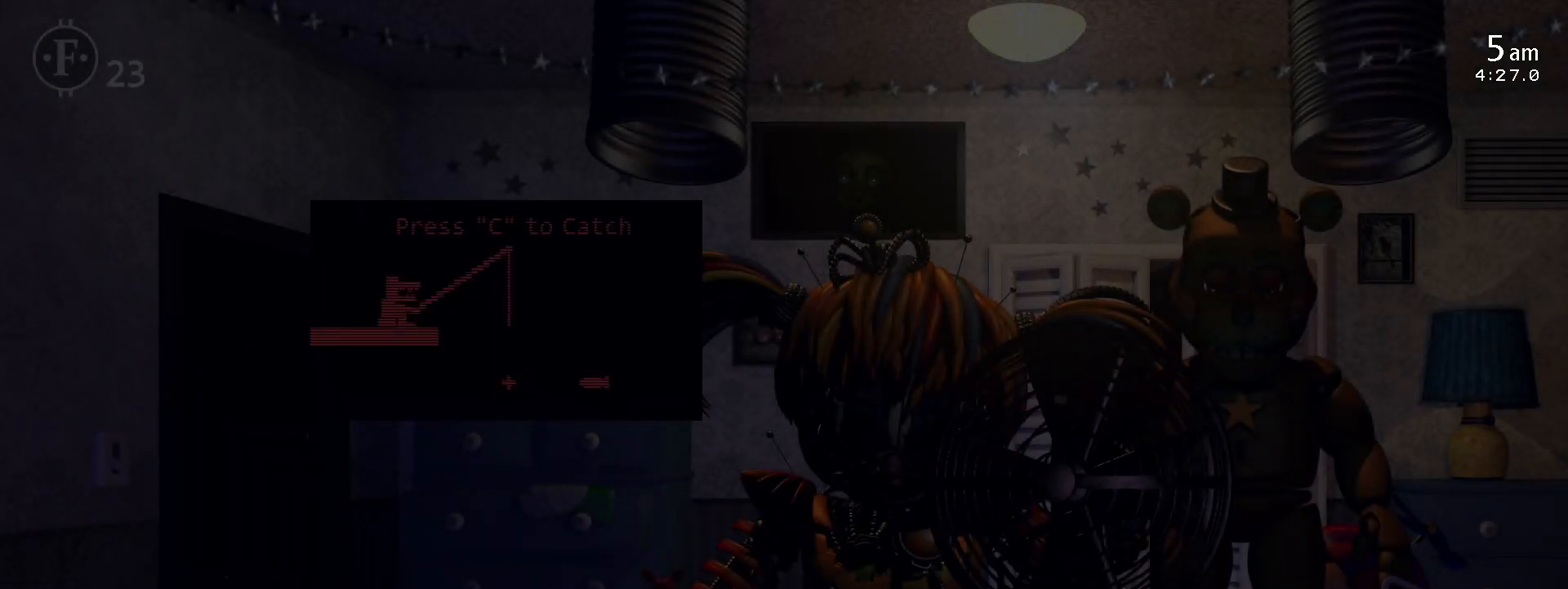
{"keys": [], "events": [[300, "c", "down"], [417, "c", "up"]]}